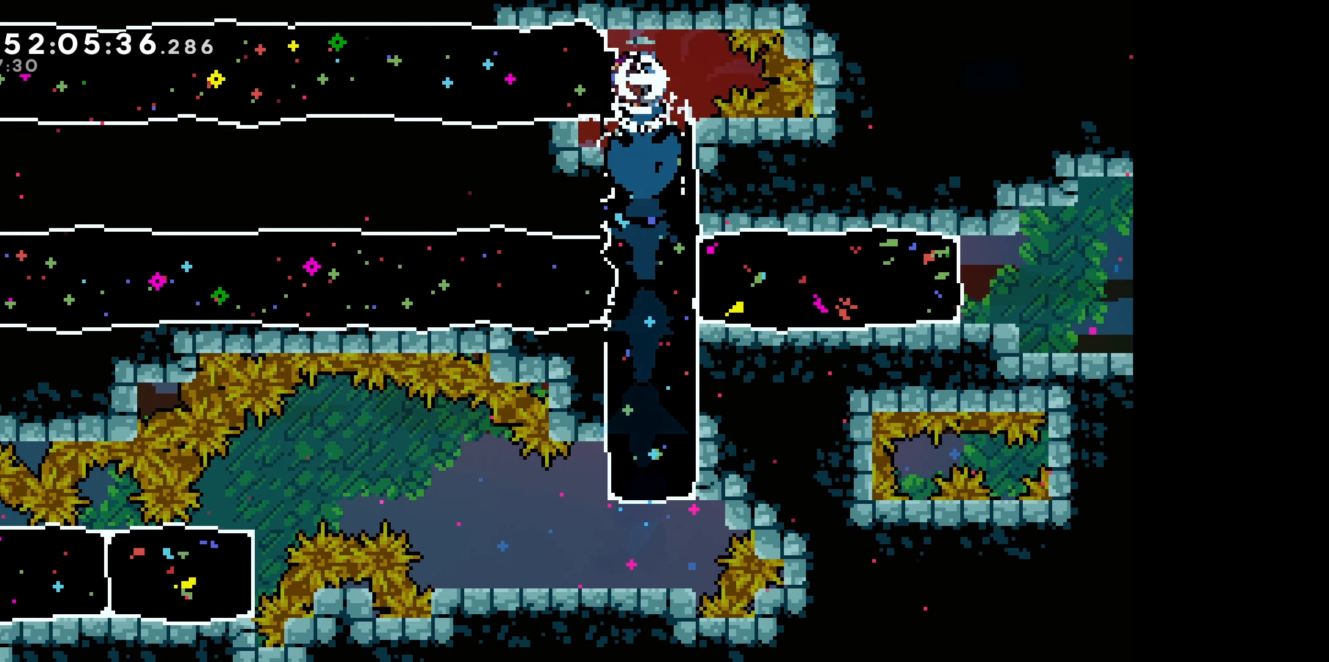
Gameplay with keyboard; each line is a JSON object with the keys held at the frame after it. "events" lists presses ("down") and releases ("up") of "dash", "demo", "down", "grab", "jump", "left", "right" and "up" between this image and that frame as [ms after this image, input, new state], when the widget could be followed in between. No other keys are recorded. Mouse input is not recorded. Key names are as the overlay labels them; some are game actions (e.g. jump) rather than physical keys.
{"keys": ["left"], "events": [[117, "dash", "up"]]}
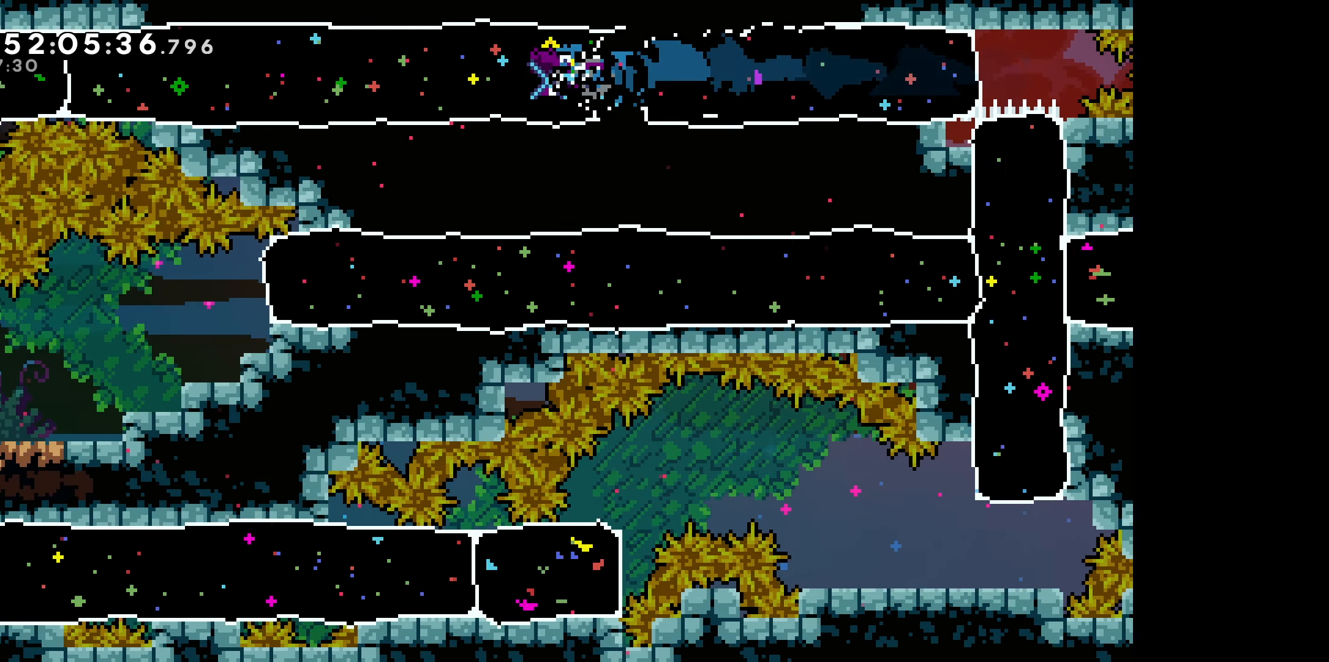
{"keys": ["left"], "events": []}
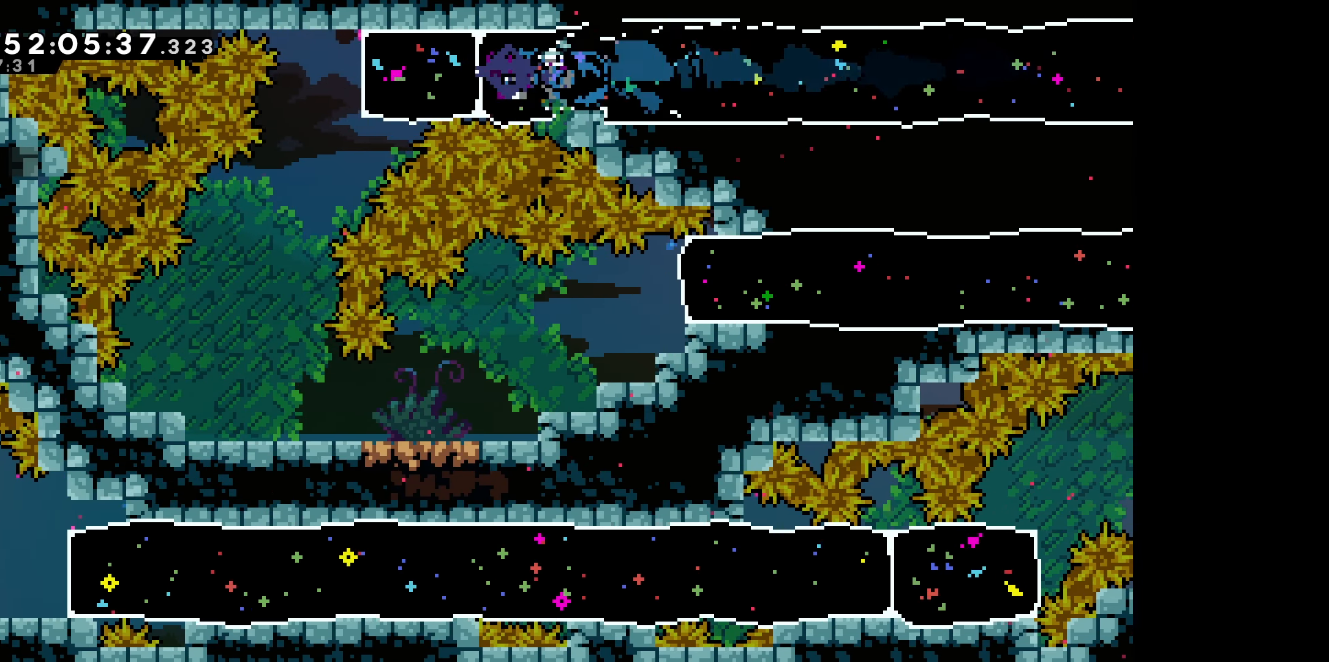
{"keys": ["down"], "events": [[67, "down", "down"], [317, "left", "up"]]}
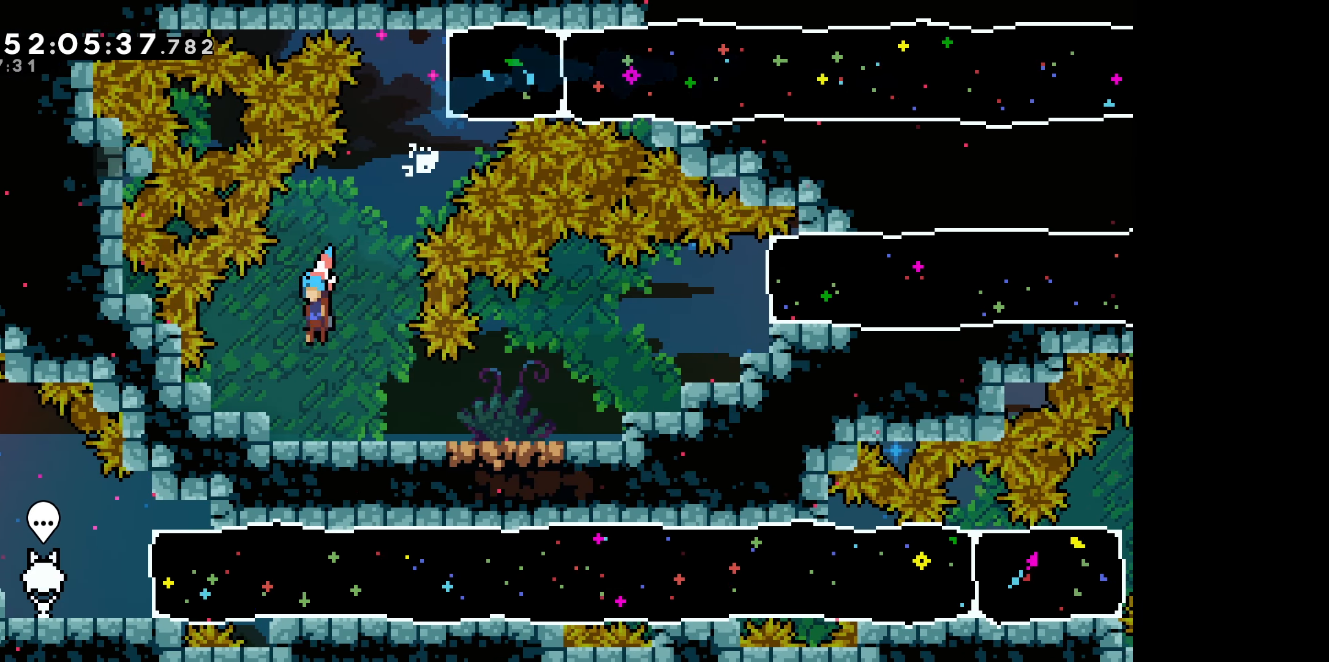
{"keys": ["right"], "events": [[133, "down", "up"], [167, "right", "down"]]}
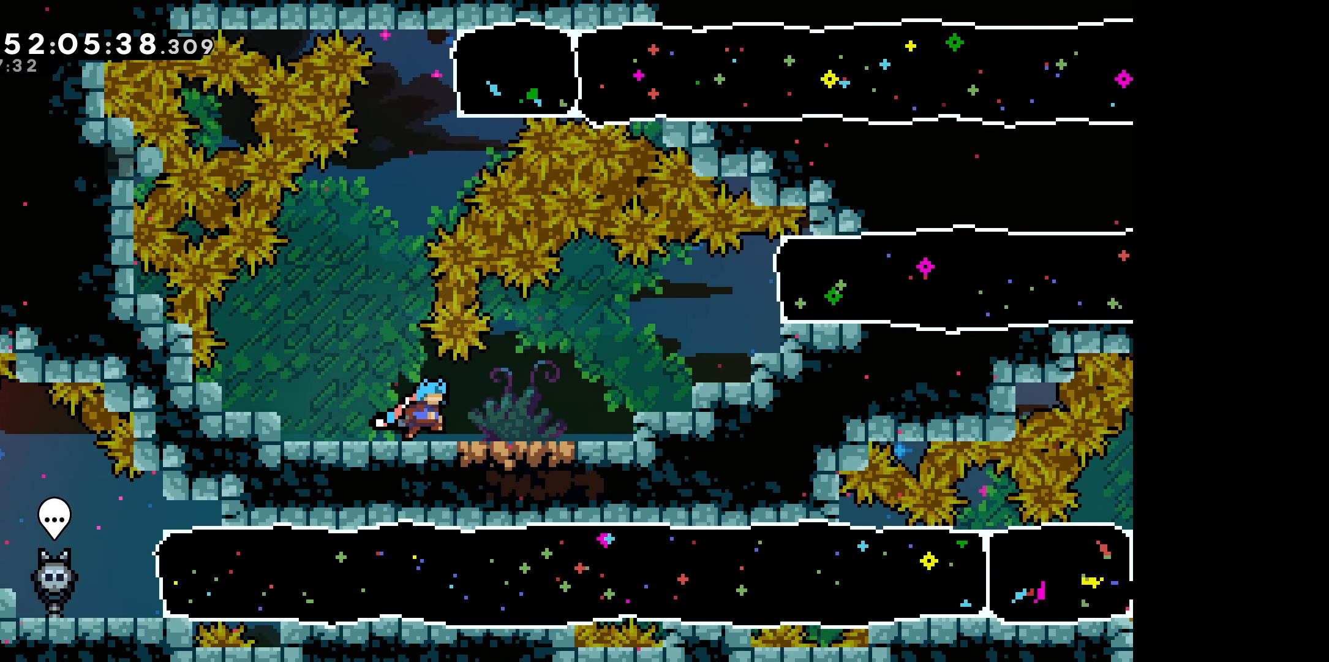
{"keys": ["jump", "right"], "events": [[500, "jump", "down"]]}
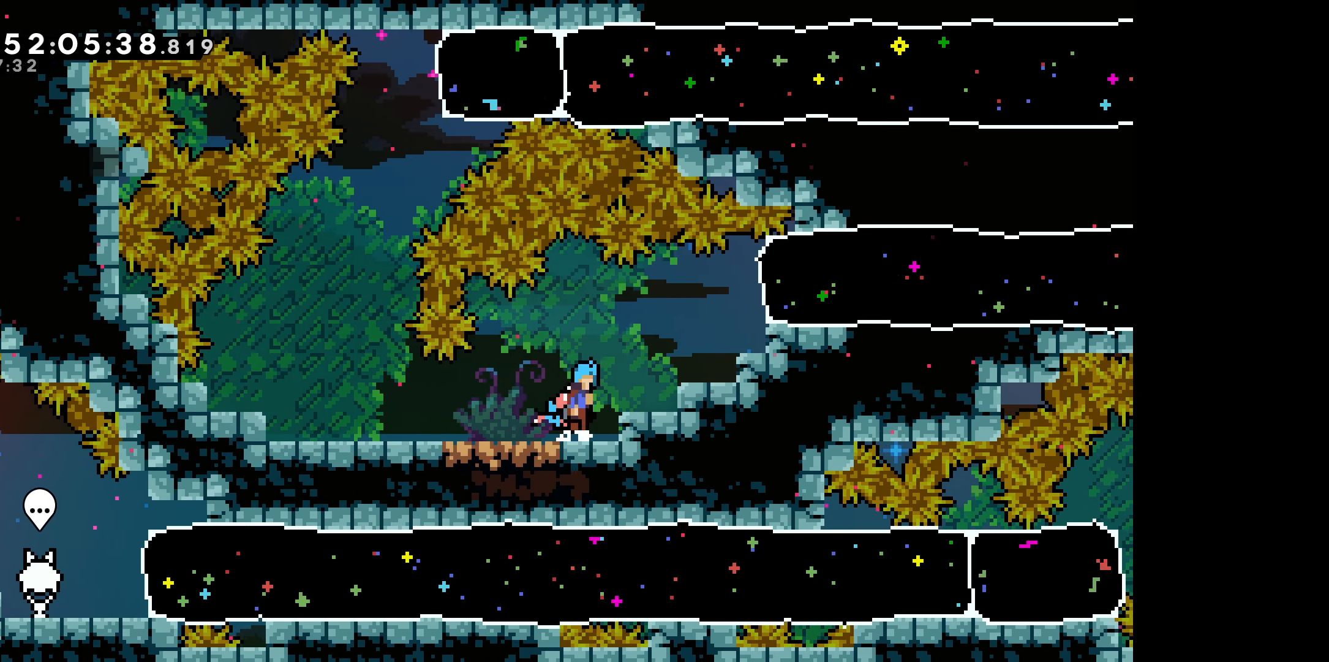
{"keys": [], "events": [[317, "jump", "up"], [500, "right", "up"]]}
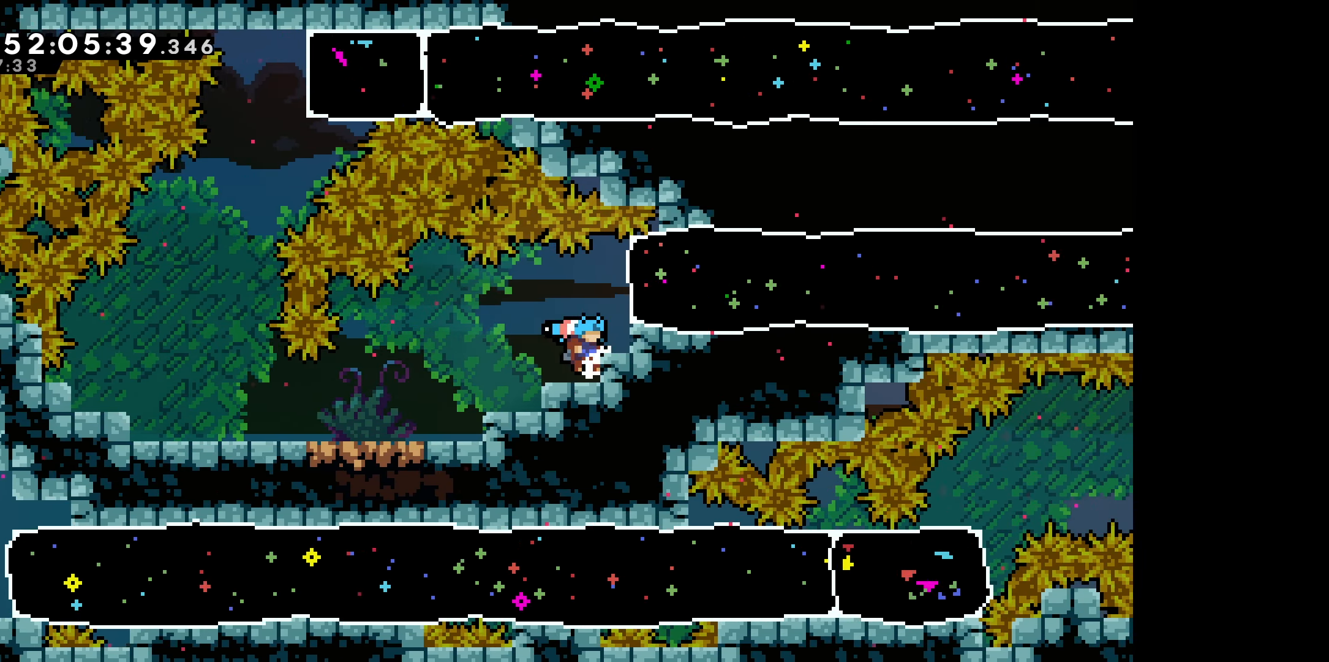
{"keys": ["right"], "events": [[183, "jump", "down"], [333, "jump", "up"], [350, "right", "down"]]}
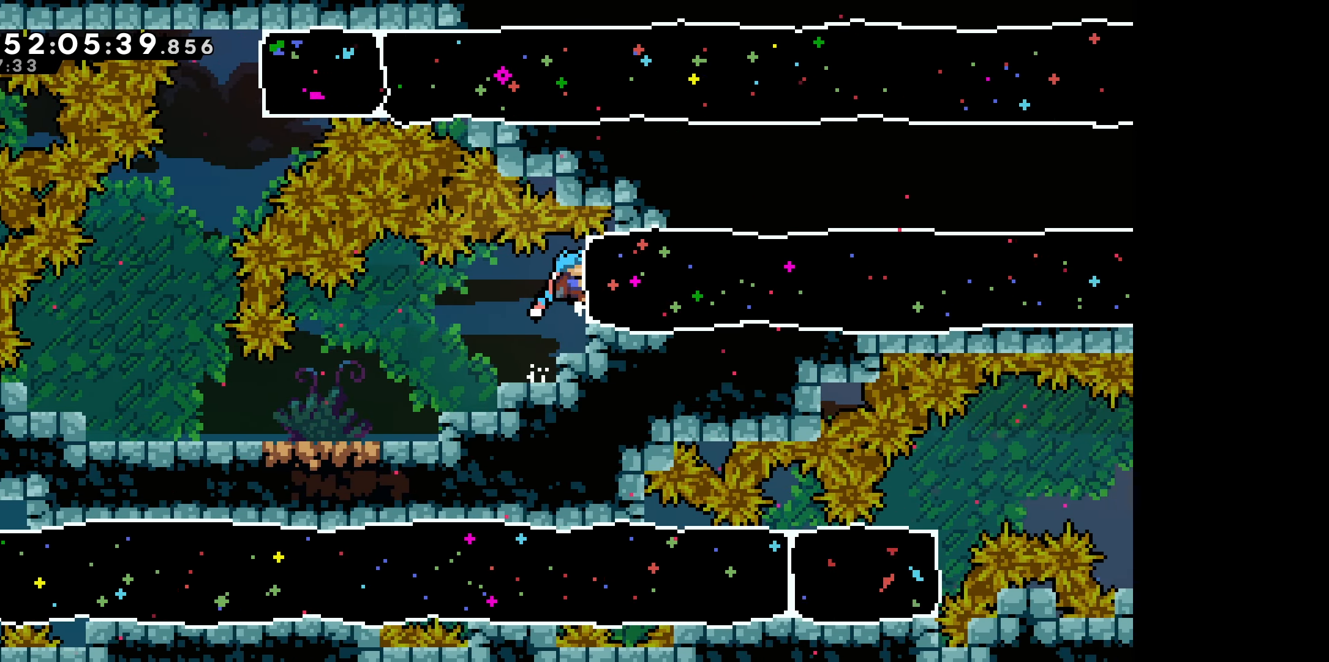
{"keys": ["right"], "events": [[17, "dash", "down"], [200, "dash", "up"]]}
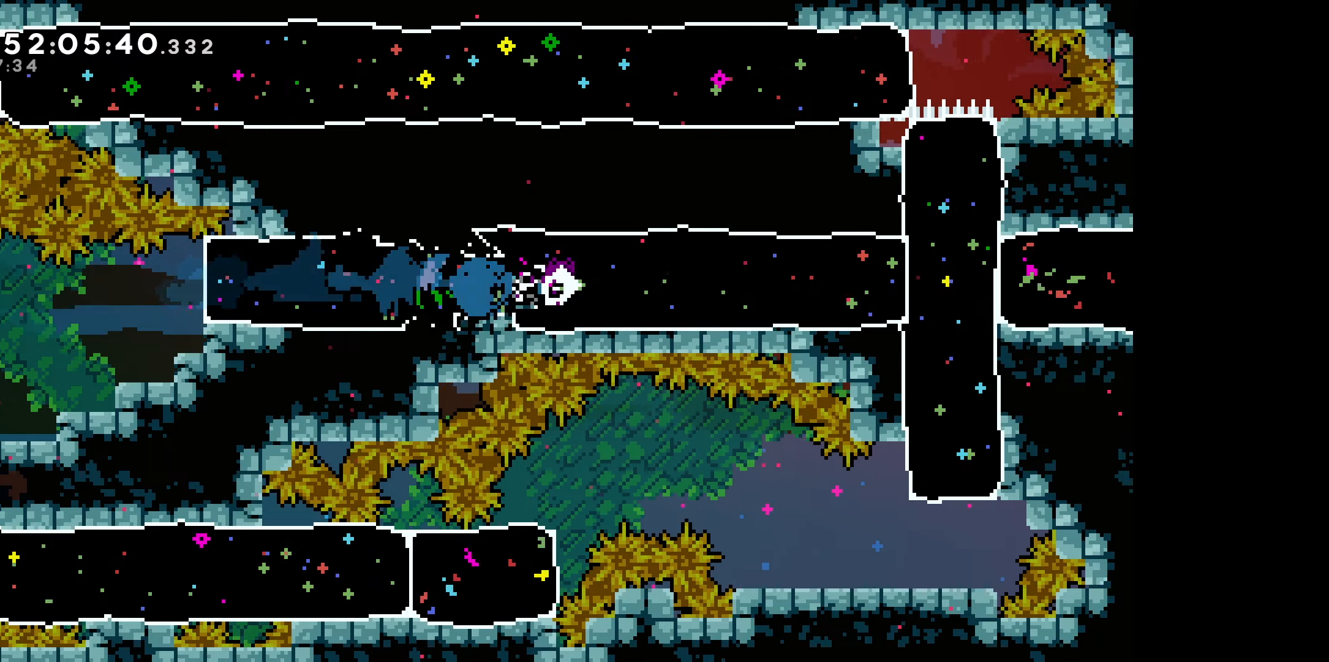
{"keys": ["right"], "events": []}
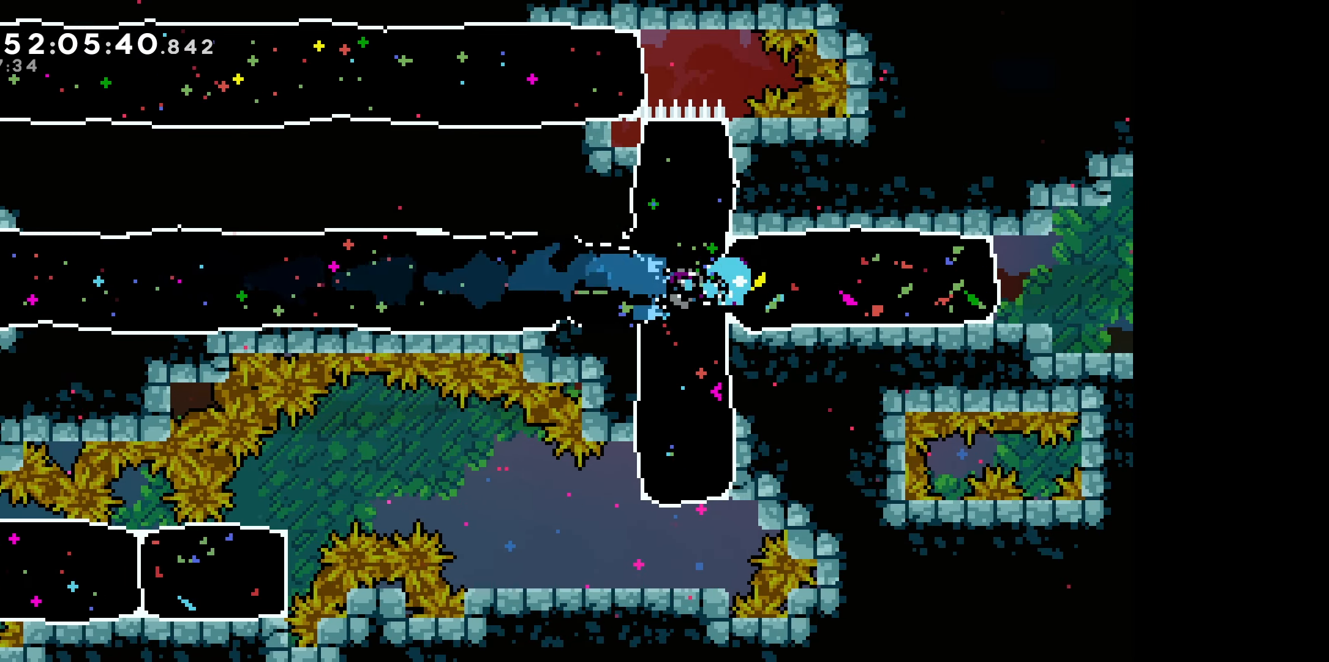
{"keys": ["right"], "events": []}
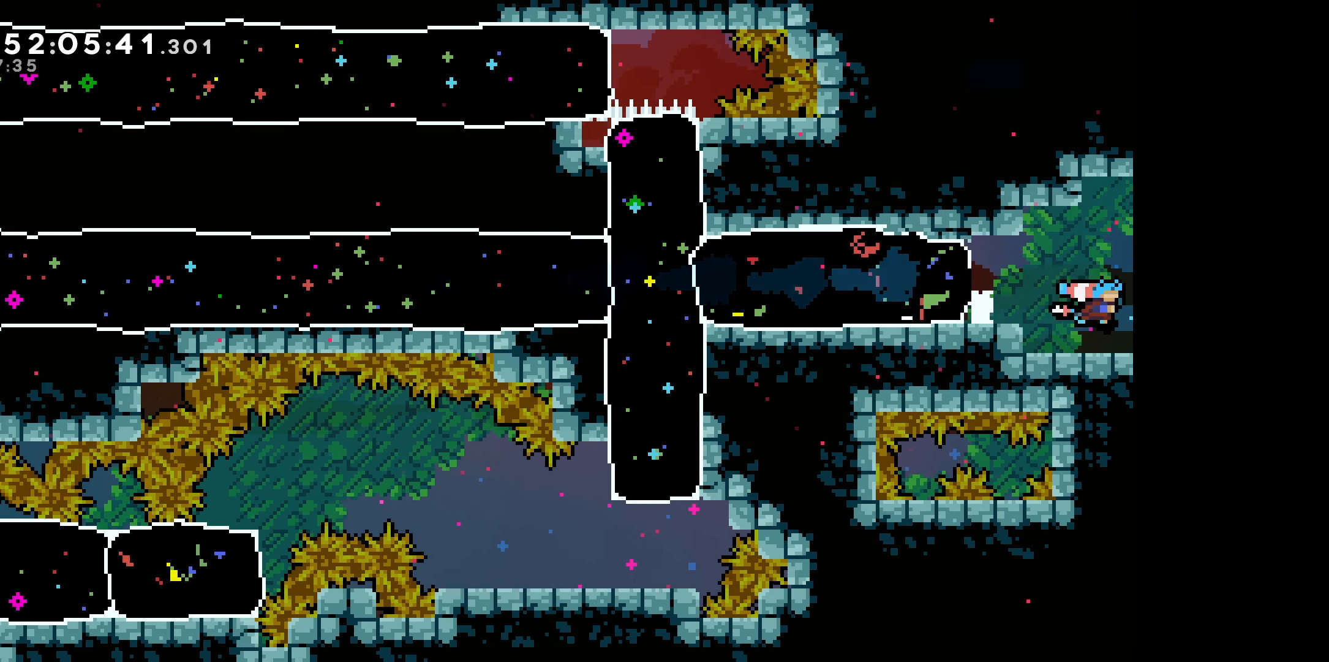
{"keys": [], "events": [[284, "right", "up"]]}
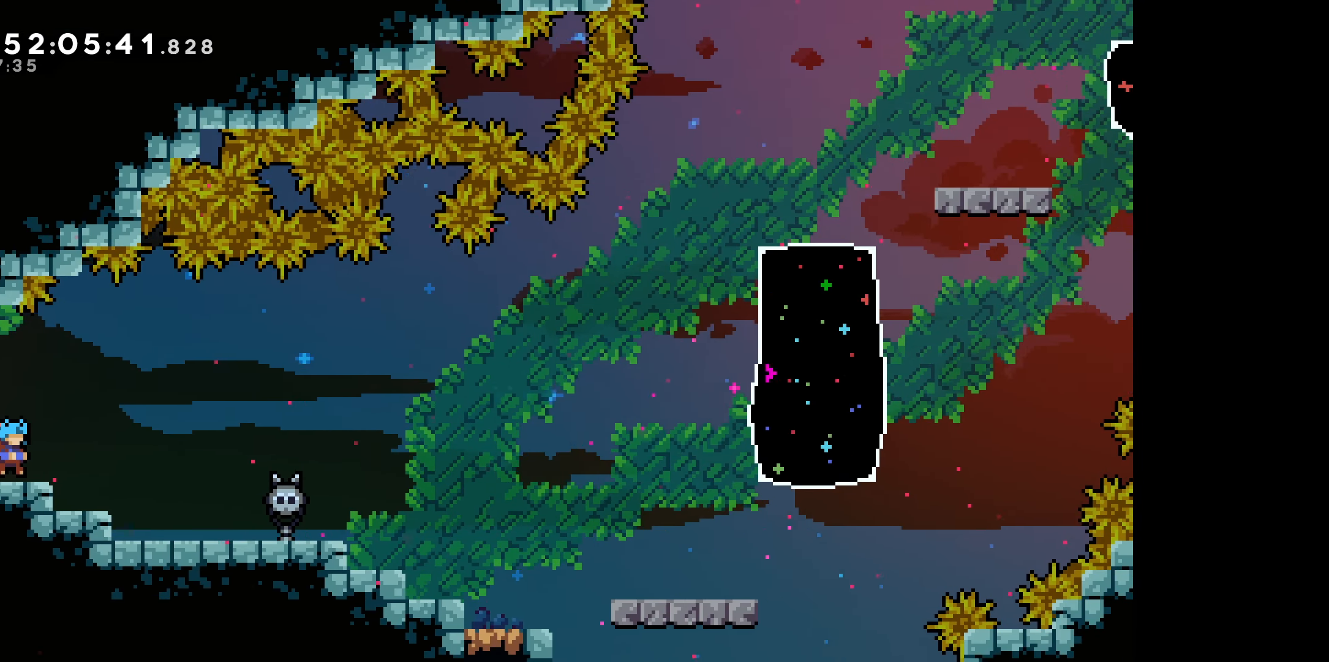
{"keys": ["right"], "events": [[84, "right", "down"]]}
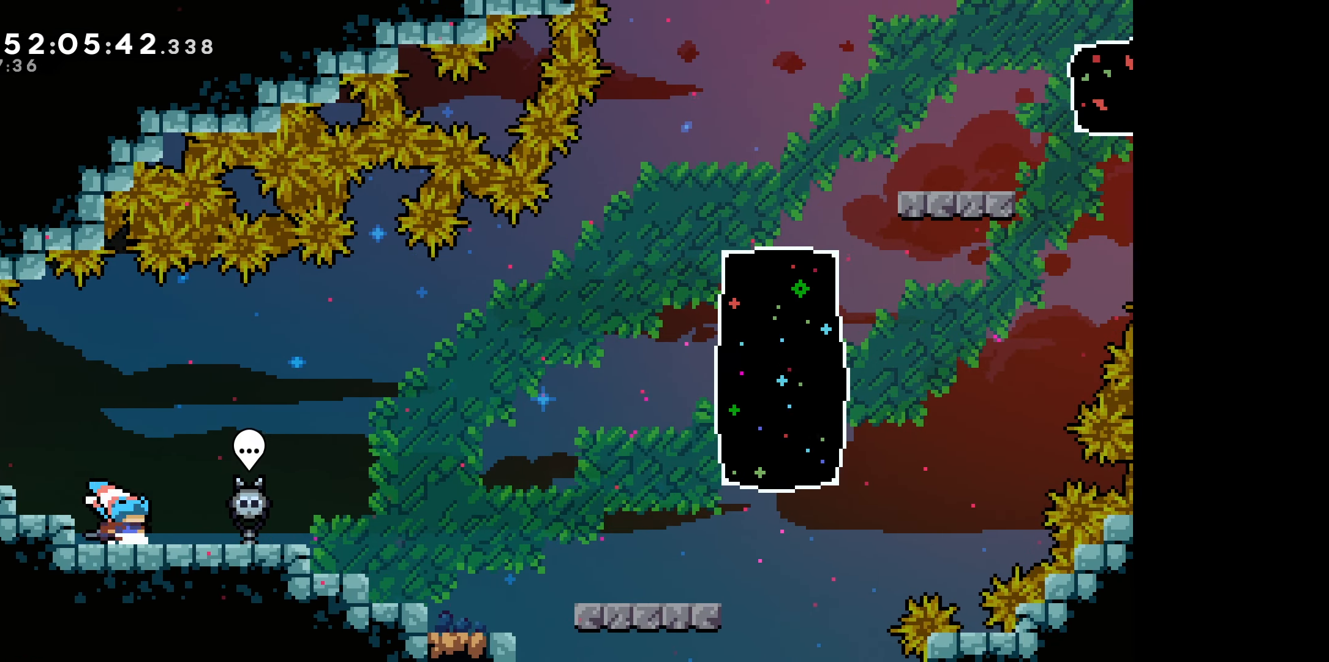
{"keys": ["right"], "events": []}
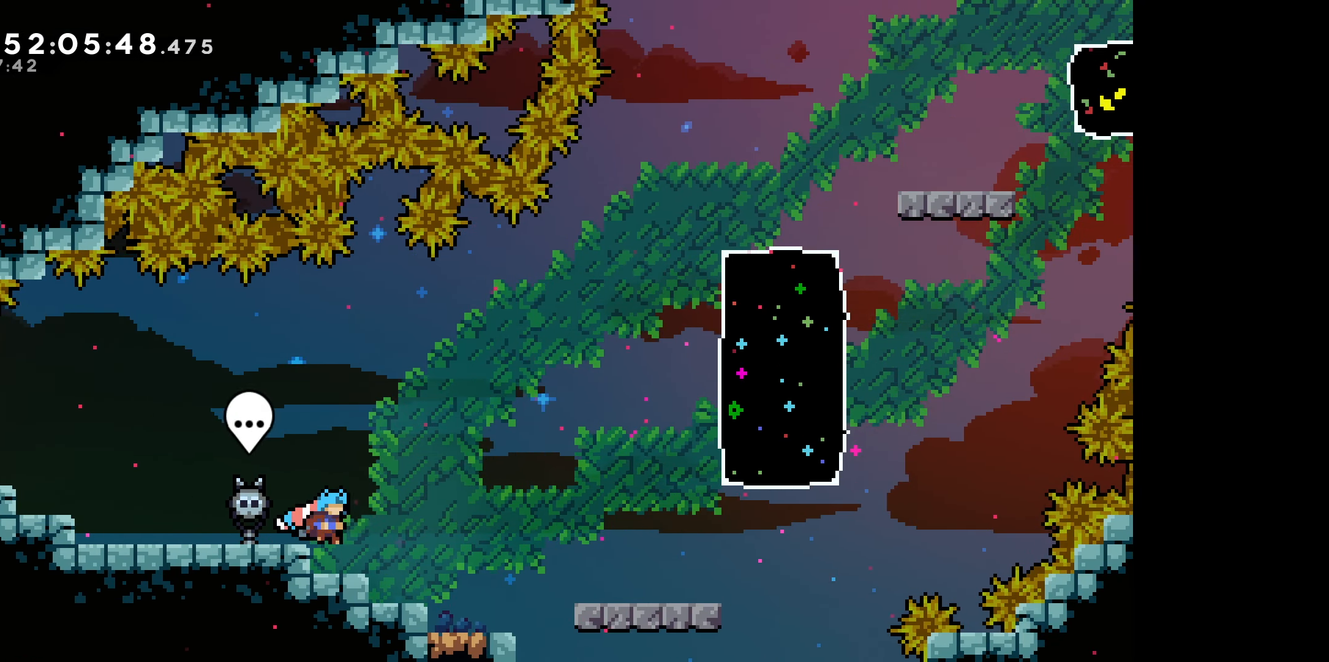
{"keys": ["jump", "right"], "events": [[500, "jump", "down"]]}
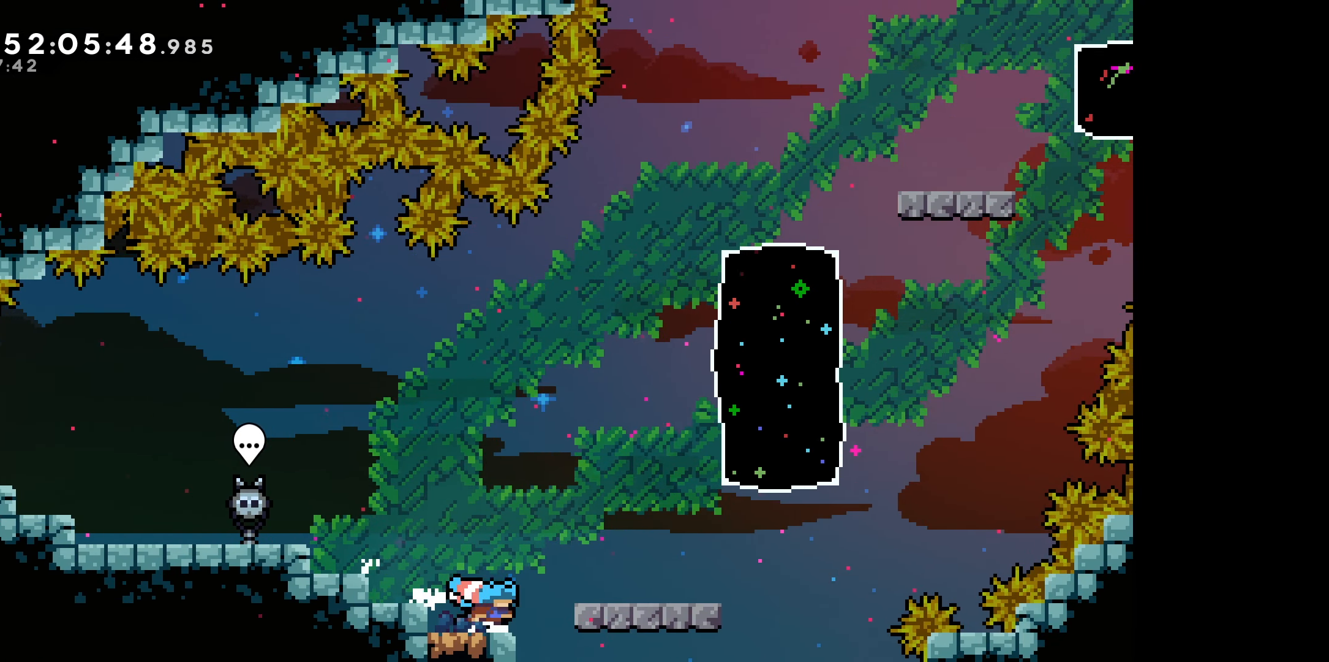
{"keys": ["jump", "right"], "events": [[184, "jump", "up"], [500, "jump", "down"]]}
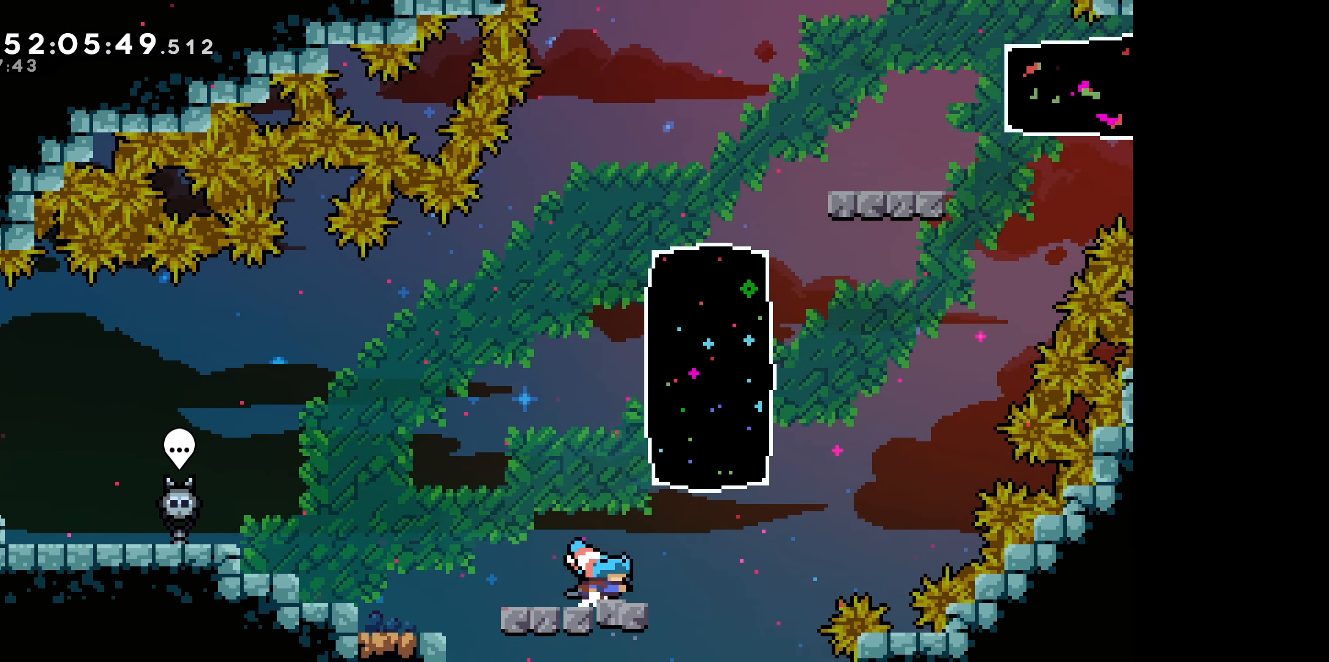
{"keys": ["up"], "events": [[150, "jump", "up"], [234, "up", "down"], [250, "right", "up"], [284, "dash", "down"], [467, "dash", "up"]]}
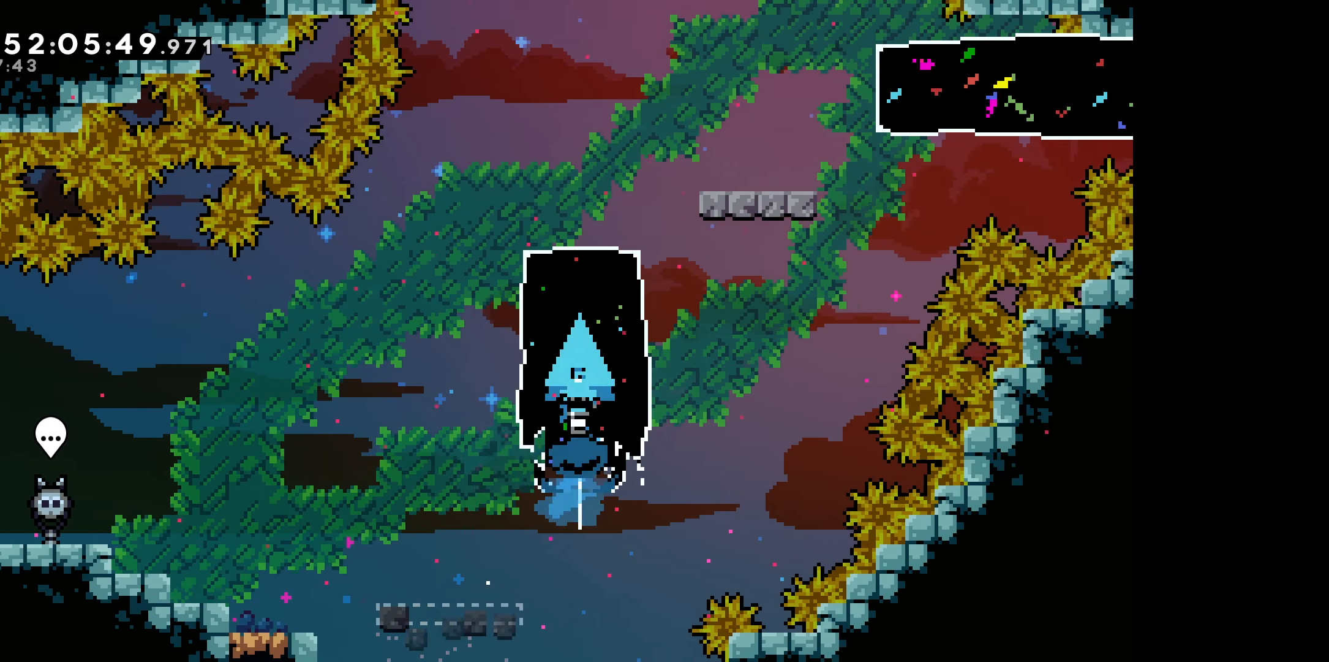
{"keys": ["right"], "events": [[100, "right", "down"], [150, "up", "up"]]}
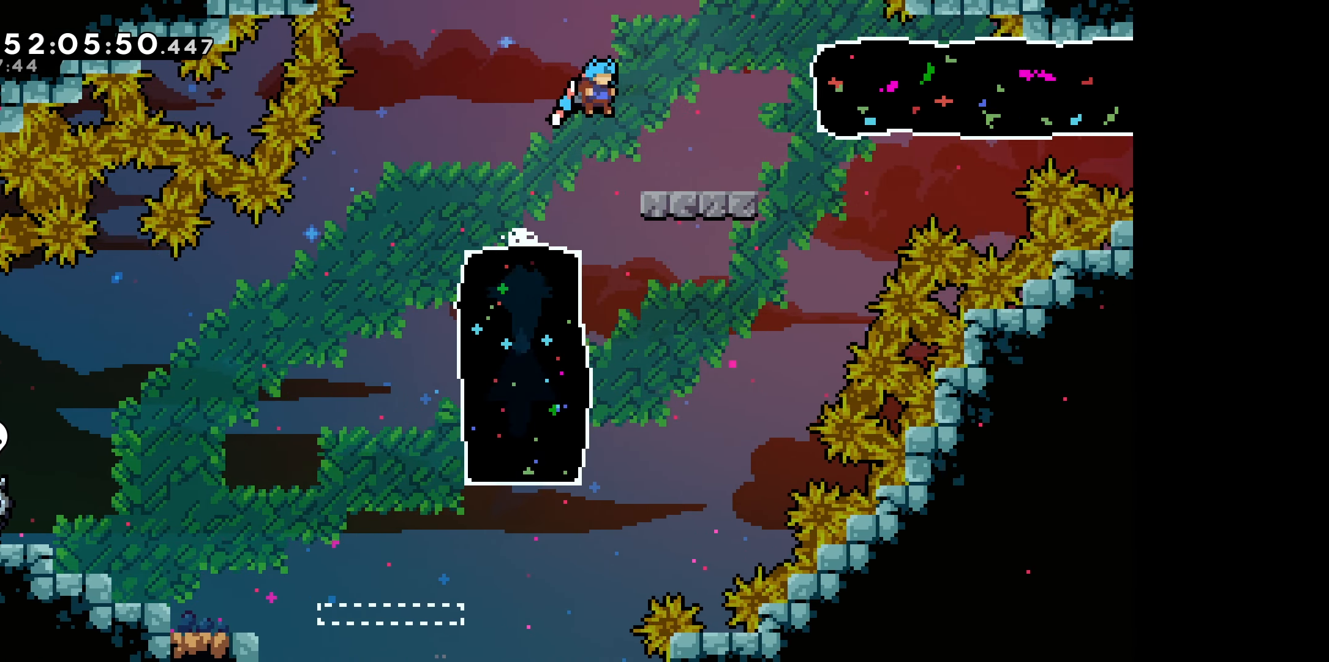
{"keys": ["right"], "events": [[300, "jump", "down"], [467, "jump", "up"]]}
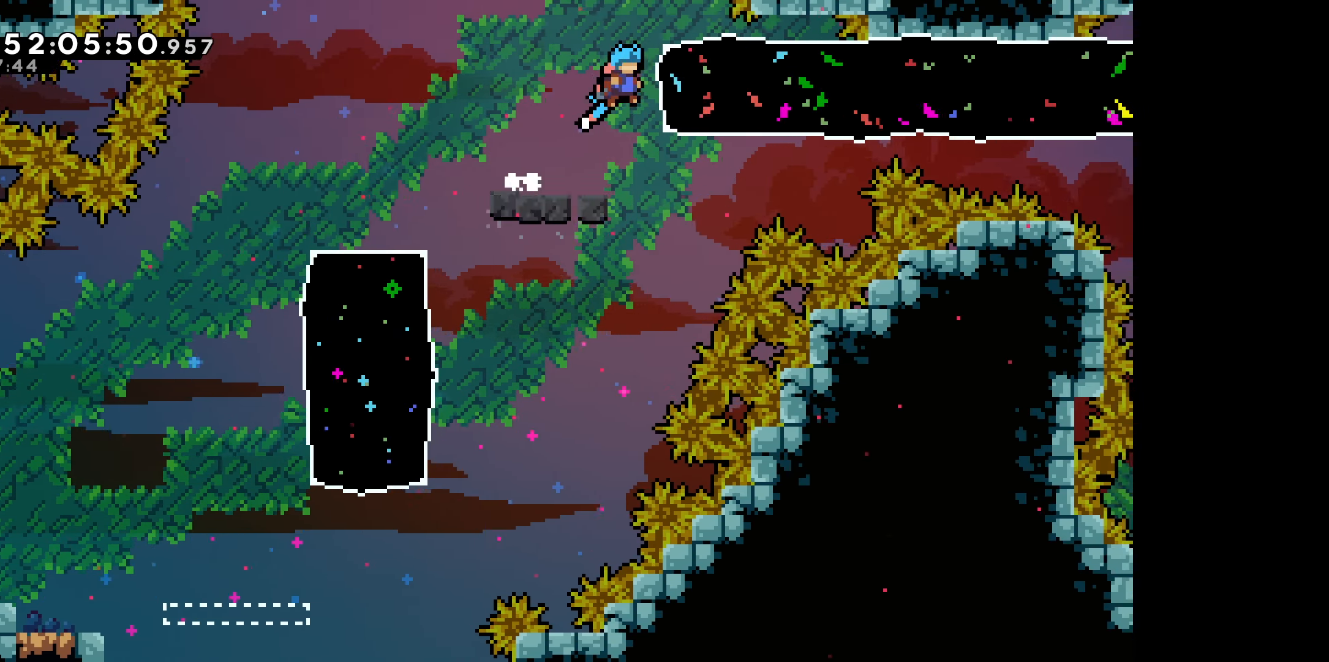
{"keys": ["right"], "events": [[17, "dash", "down"], [216, "dash", "up"]]}
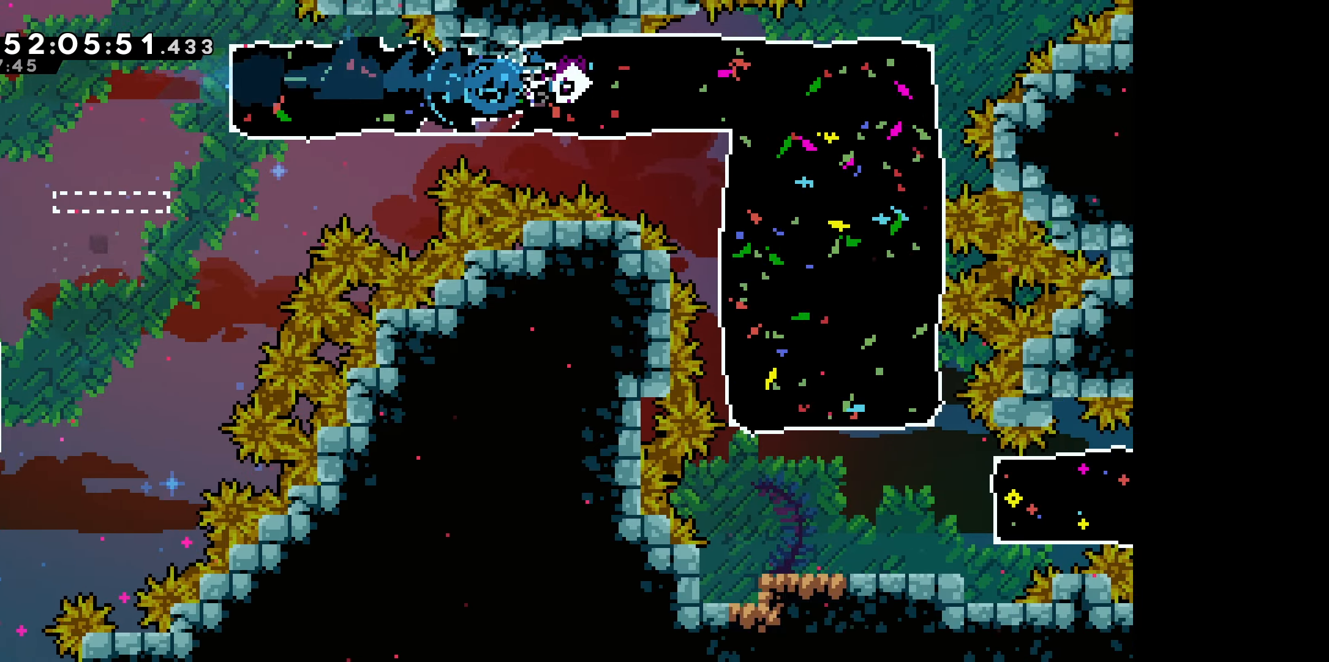
{"keys": ["down"], "events": [[33, "down", "down"], [66, "right", "up"]]}
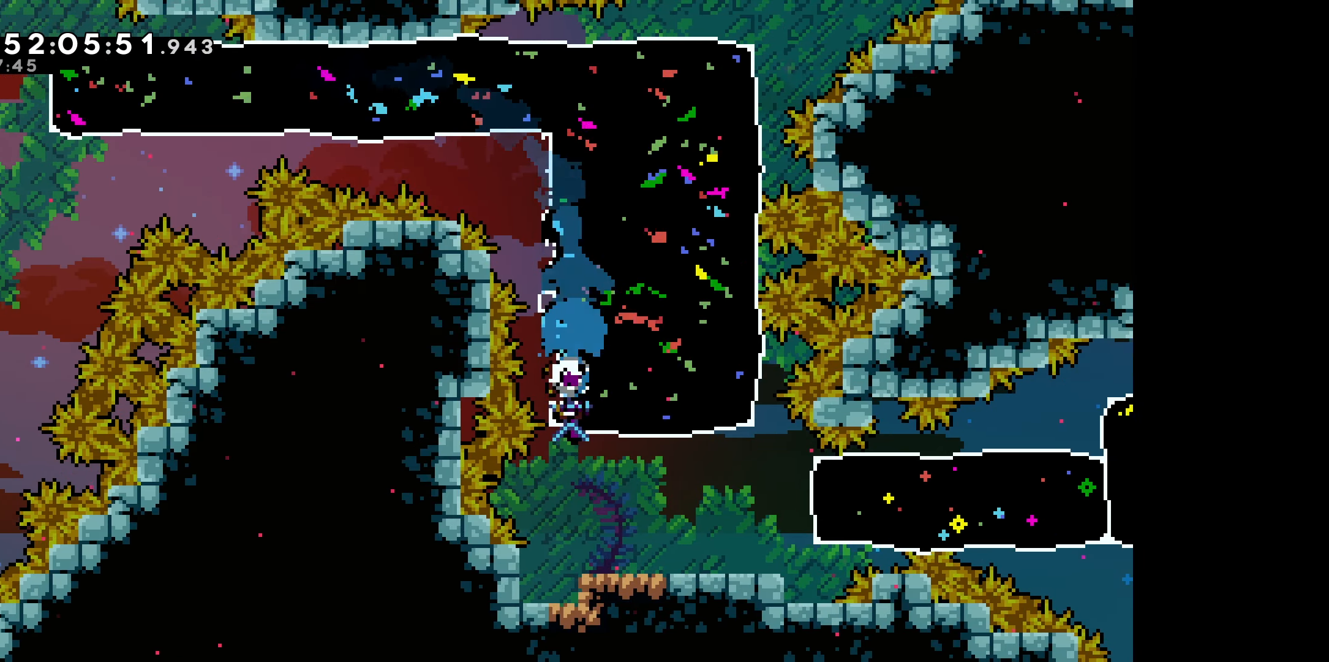
{"keys": ["right"], "events": [[116, "down", "up"], [333, "right", "down"]]}
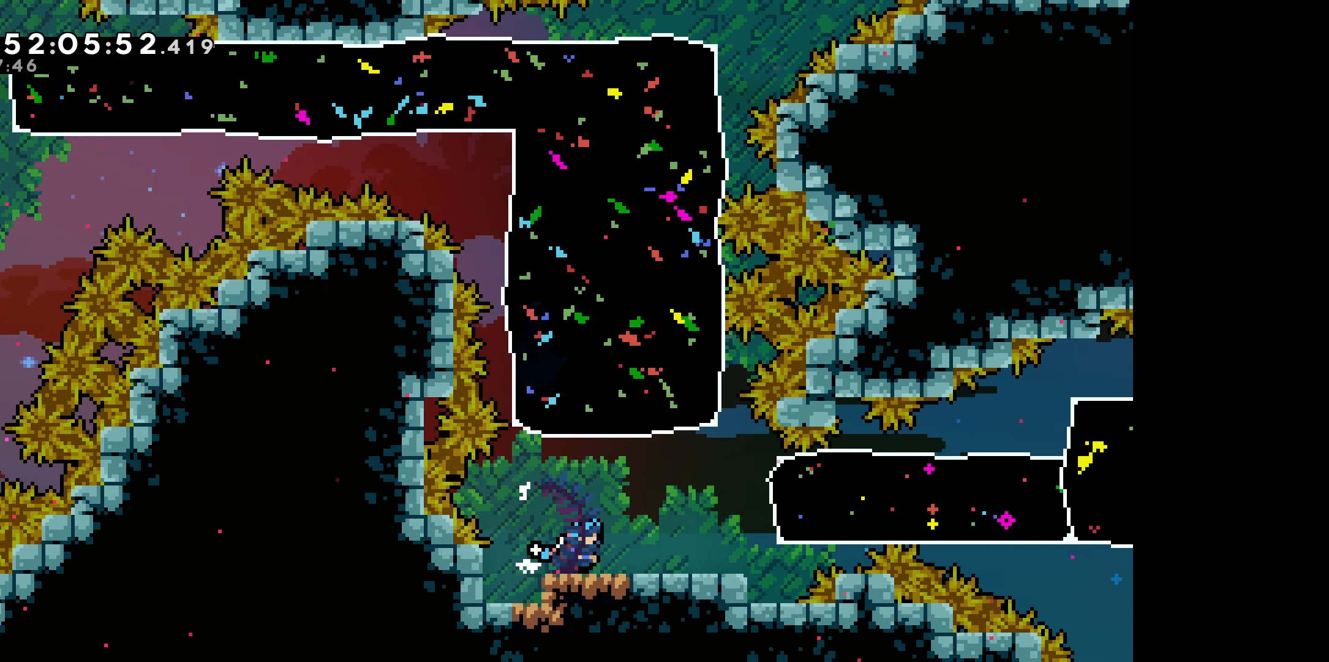
{"keys": ["jump"], "events": [[283, "right", "up"], [450, "jump", "down"]]}
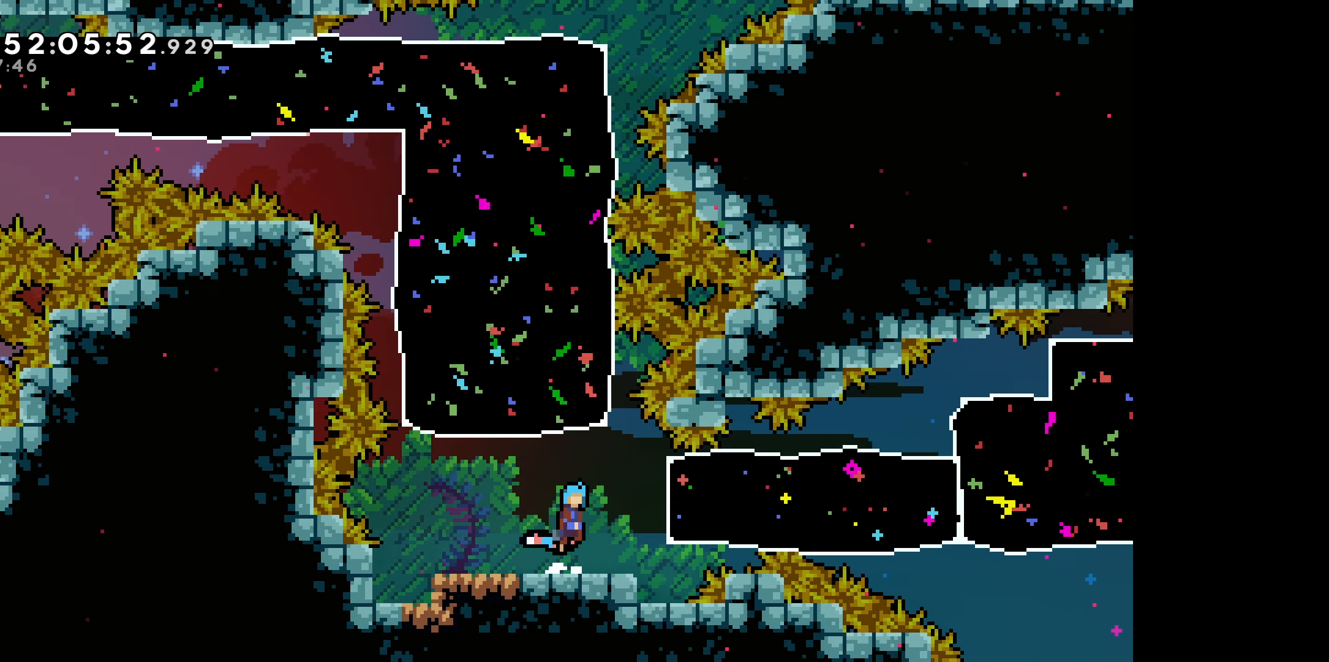
{"keys": ["right"], "events": [[16, "right", "down"], [83, "jump", "up"], [150, "dash", "down"], [366, "dash", "up"]]}
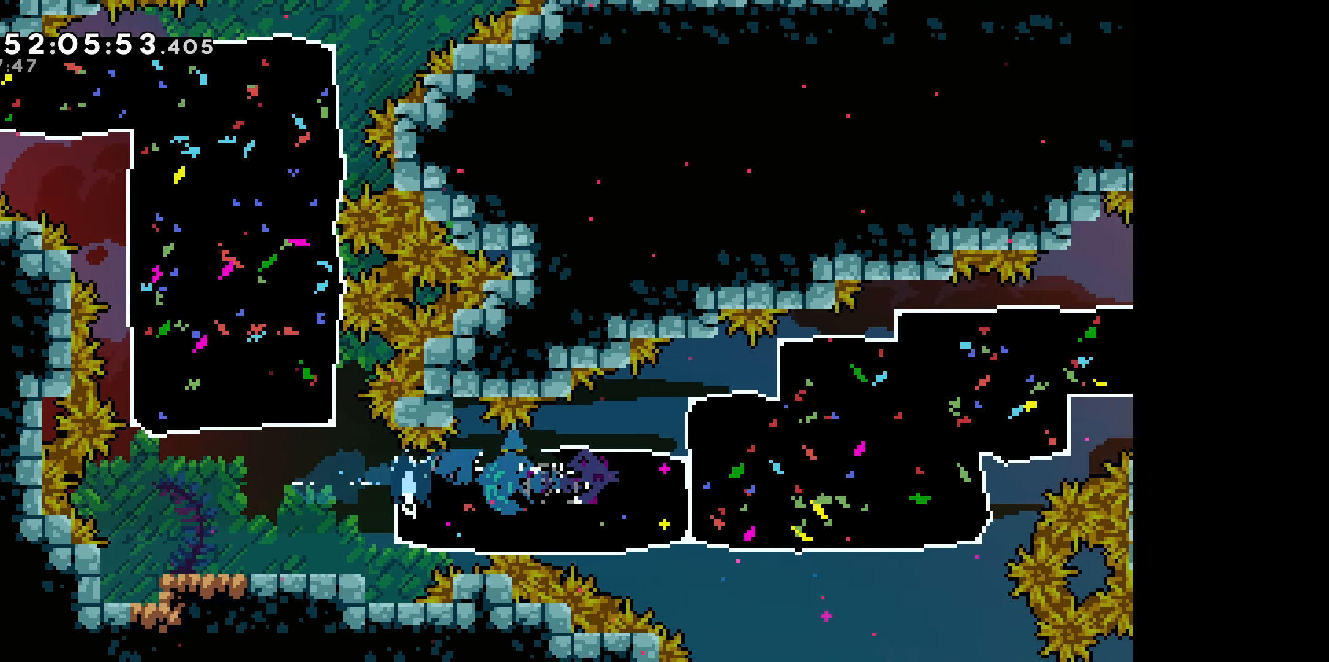
{"keys": ["right", "up"], "events": [[283, "up", "down"]]}
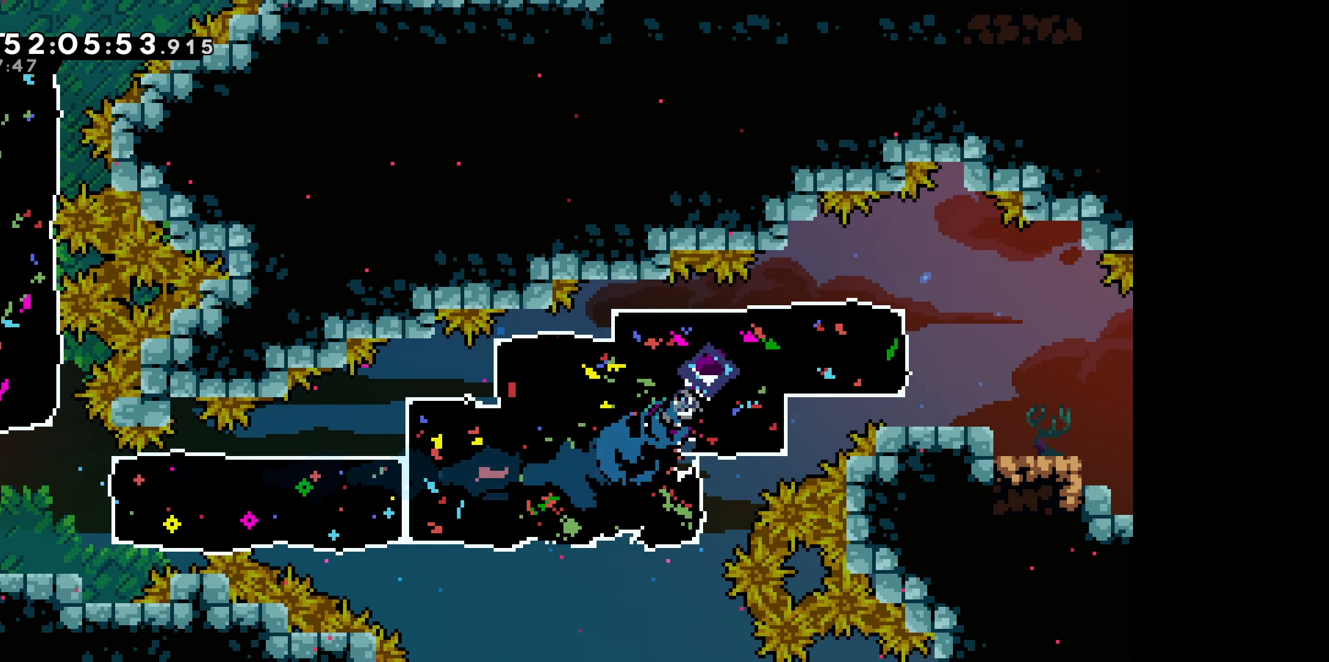
{"keys": ["right"], "events": [[66, "up", "up"]]}
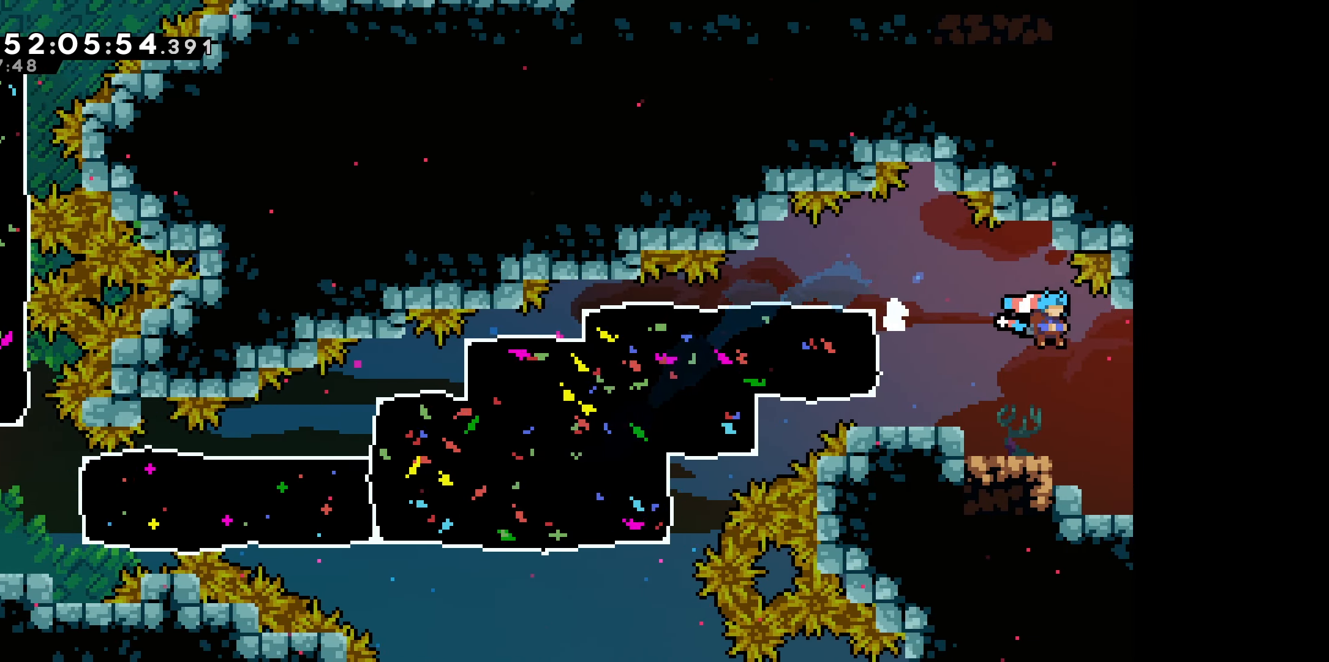
{"keys": ["right"], "events": []}
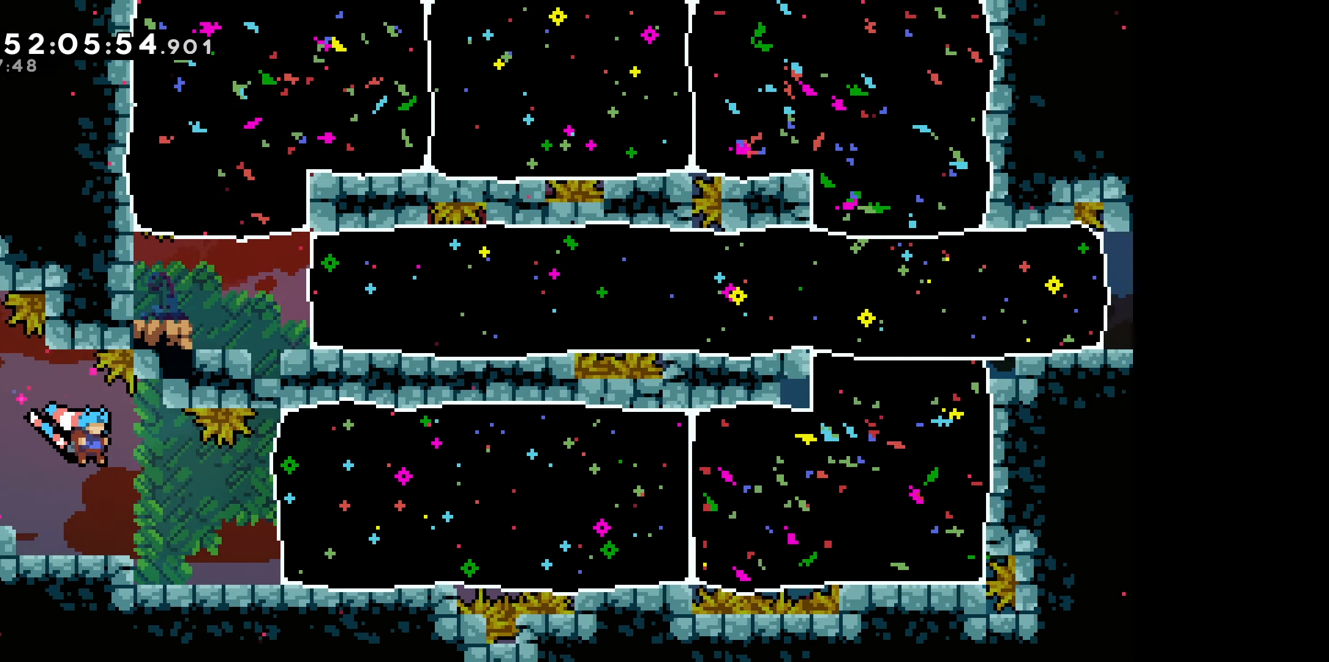
{"keys": ["right"], "events": [[50, "right", "up"], [233, "right", "down"]]}
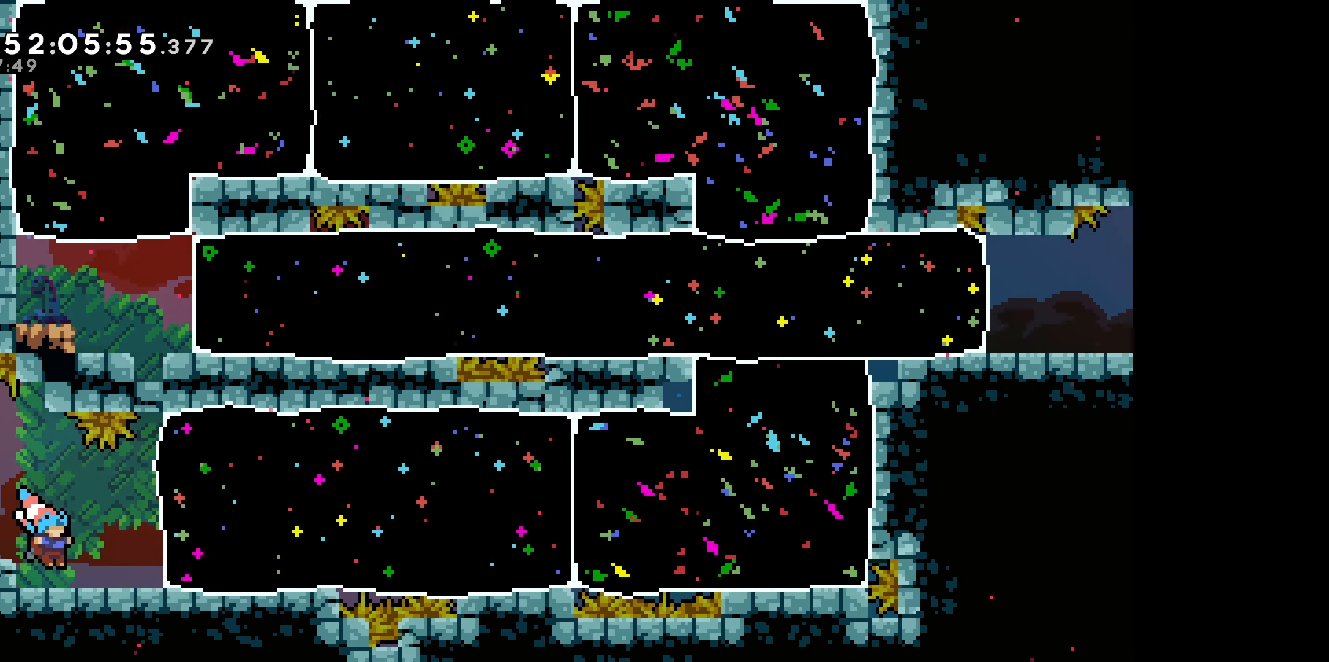
{"keys": ["right"], "events": [[50, "right", "up"], [66, "right", "down"], [83, "dash", "down"], [216, "dash", "up"]]}
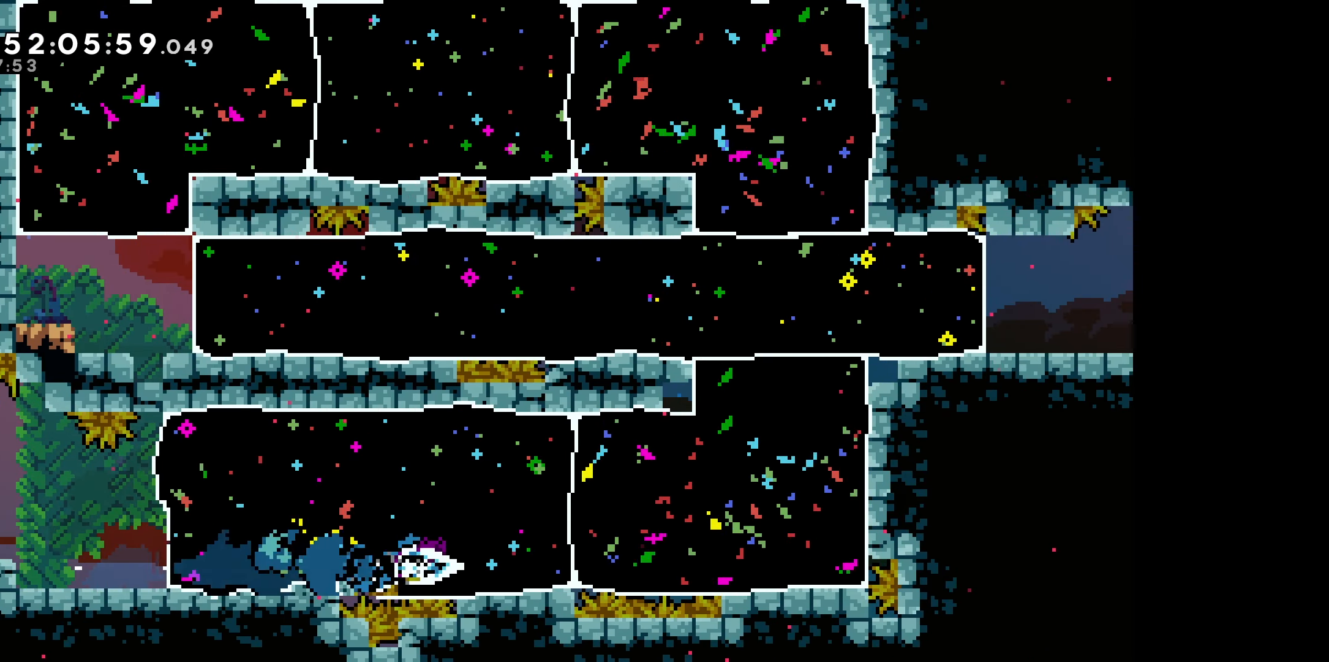
{"keys": ["up"], "events": [[233, "right", "up"], [233, "up", "down"]]}
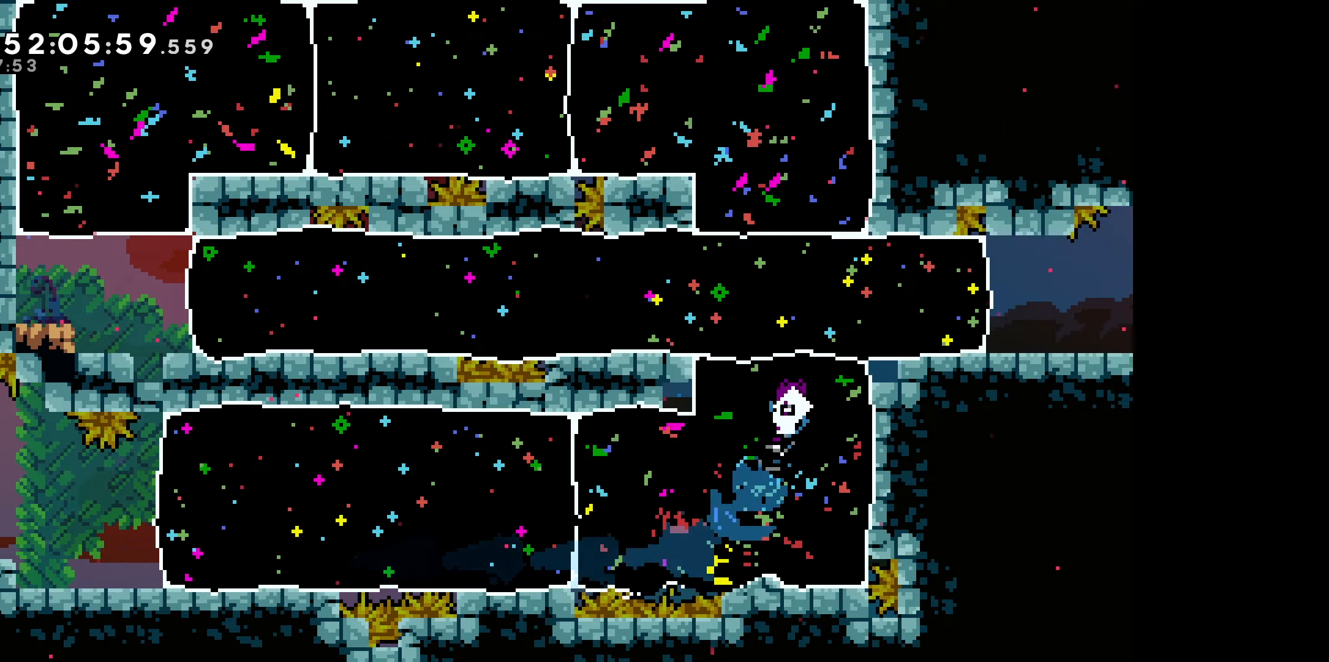
{"keys": ["down", "left"], "events": [[83, "left", "down"], [267, "up", "up"], [500, "down", "down"]]}